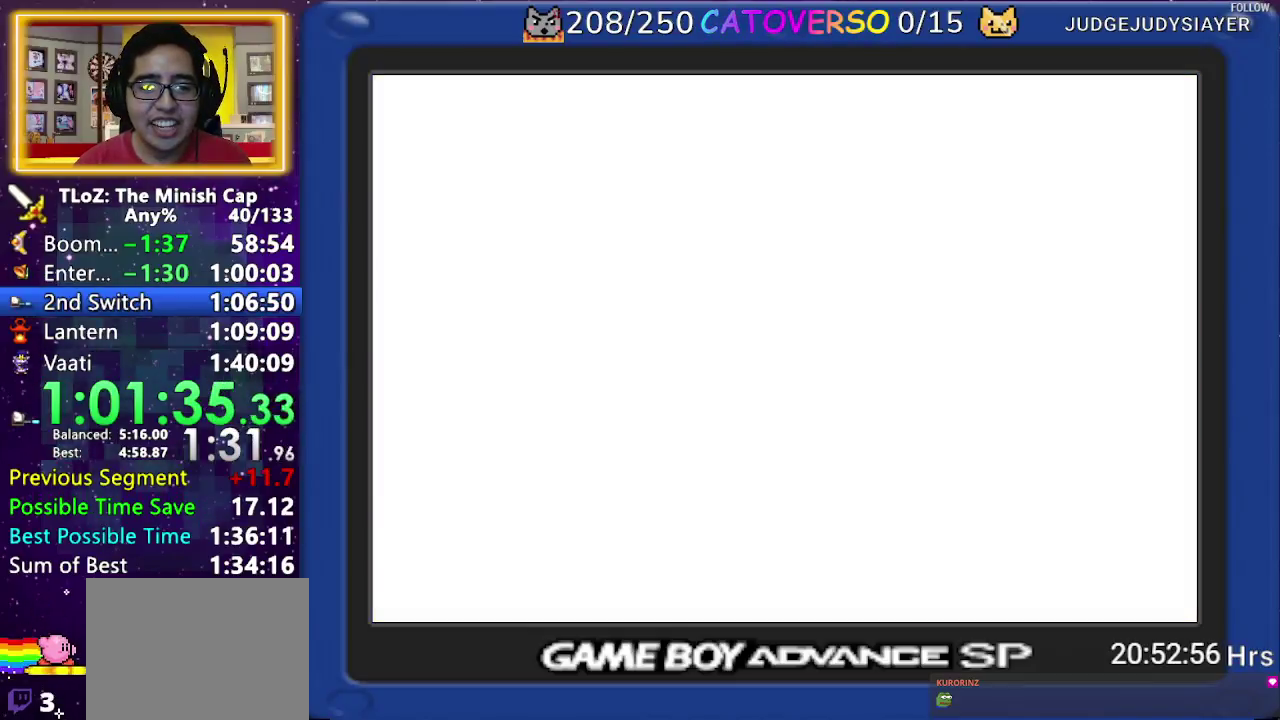
Gameplay with a controller (Nintendo layout); each line is a JSON object with the inputs held at the frame after it. "events" lists button and stick changes between this image and that frame as [ms after this image, input, new state], when the widget could be followed in between. Not read: L3 R3 START.
{"buttons": [], "events": [[67, "A", "up"], [117, "A", "down"], [183, "A", "up"], [267, "A", "down"], [333, "A", "up"], [383, "A", "down"], [450, "A", "up"]]}
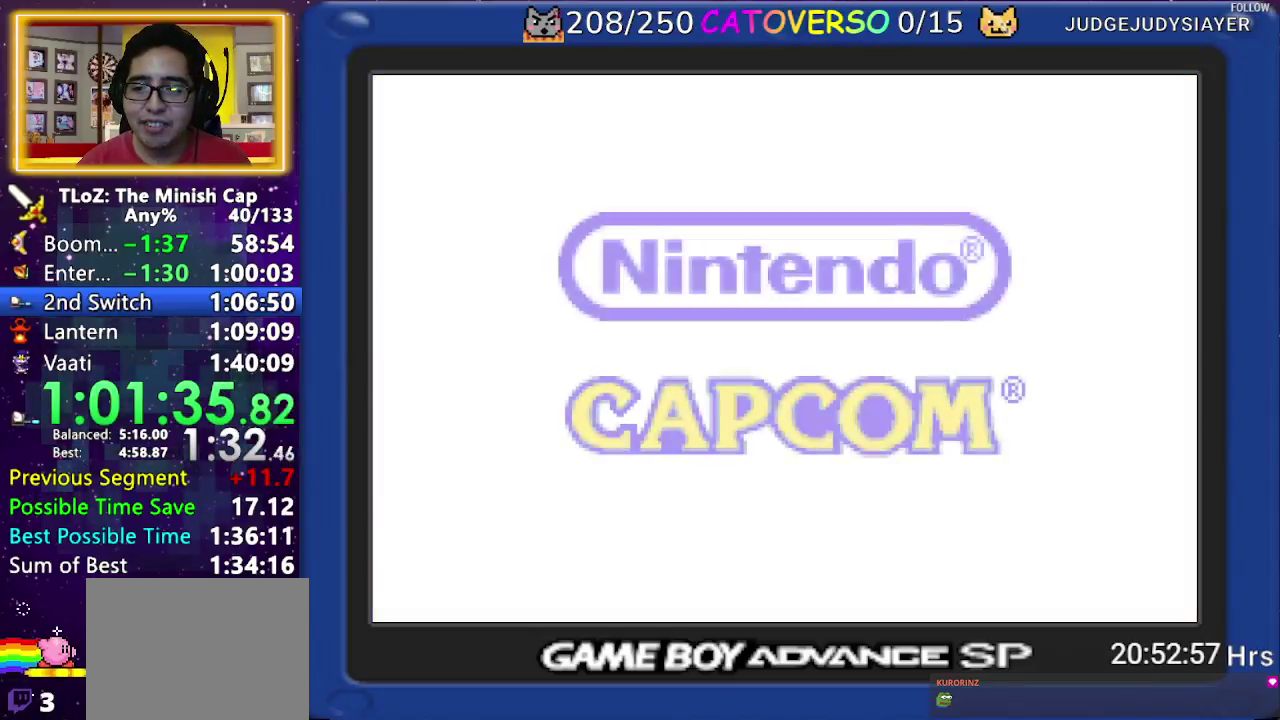
{"buttons": [], "events": [[17, "A", "down"], [100, "A", "up"], [167, "A", "down"], [250, "A", "up"], [300, "A", "down"], [367, "A", "up"], [417, "A", "down"], [483, "A", "up"]]}
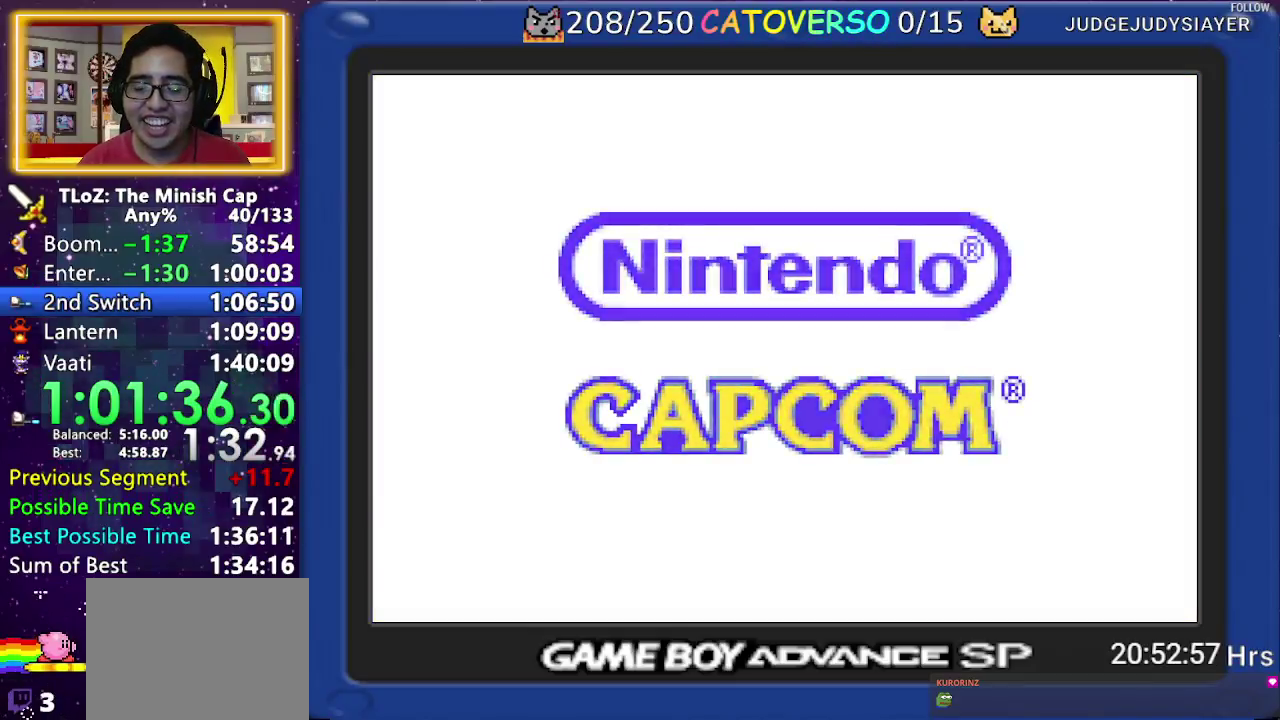
{"buttons": ["A"], "events": [[67, "A", "down"], [117, "A", "up"], [200, "A", "down"], [267, "A", "up"], [333, "A", "down"], [400, "A", "up"], [467, "A", "down"]]}
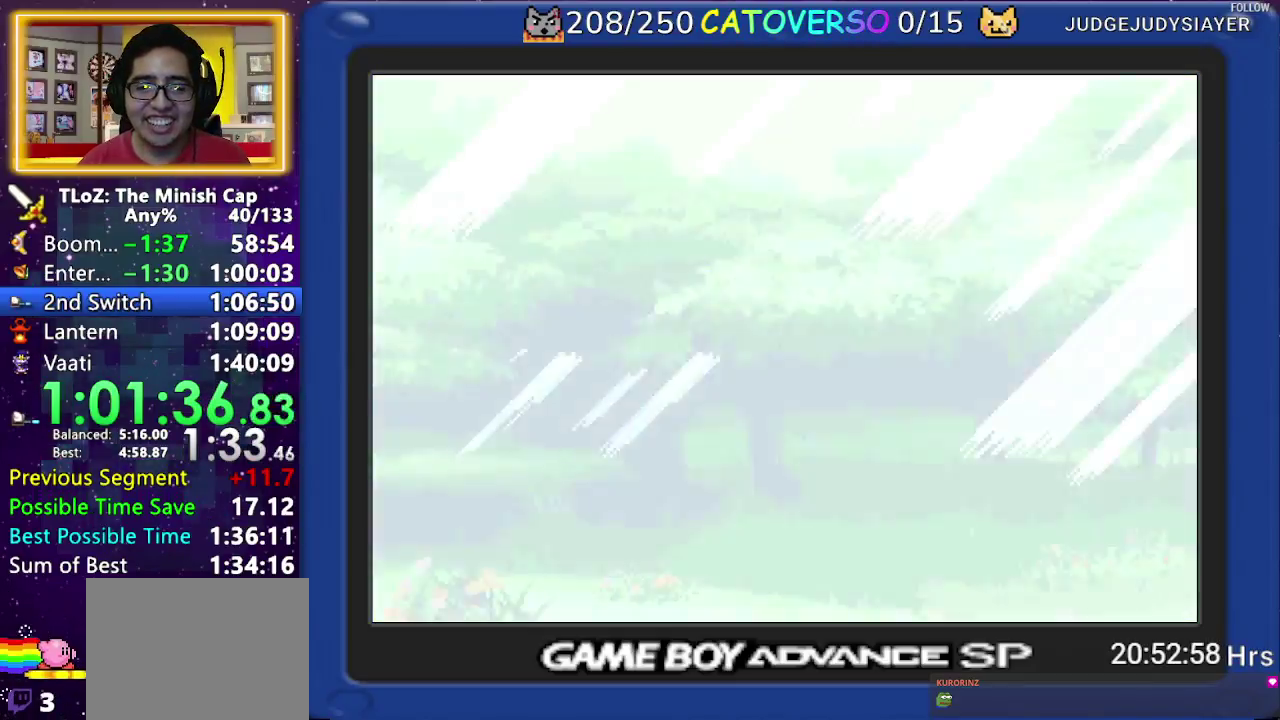
{"buttons": ["A"], "events": [[33, "A", "up"], [83, "A", "down"], [183, "A", "up"], [233, "A", "down"], [317, "A", "up"], [383, "A", "down"], [433, "A", "up"], [500, "A", "down"]]}
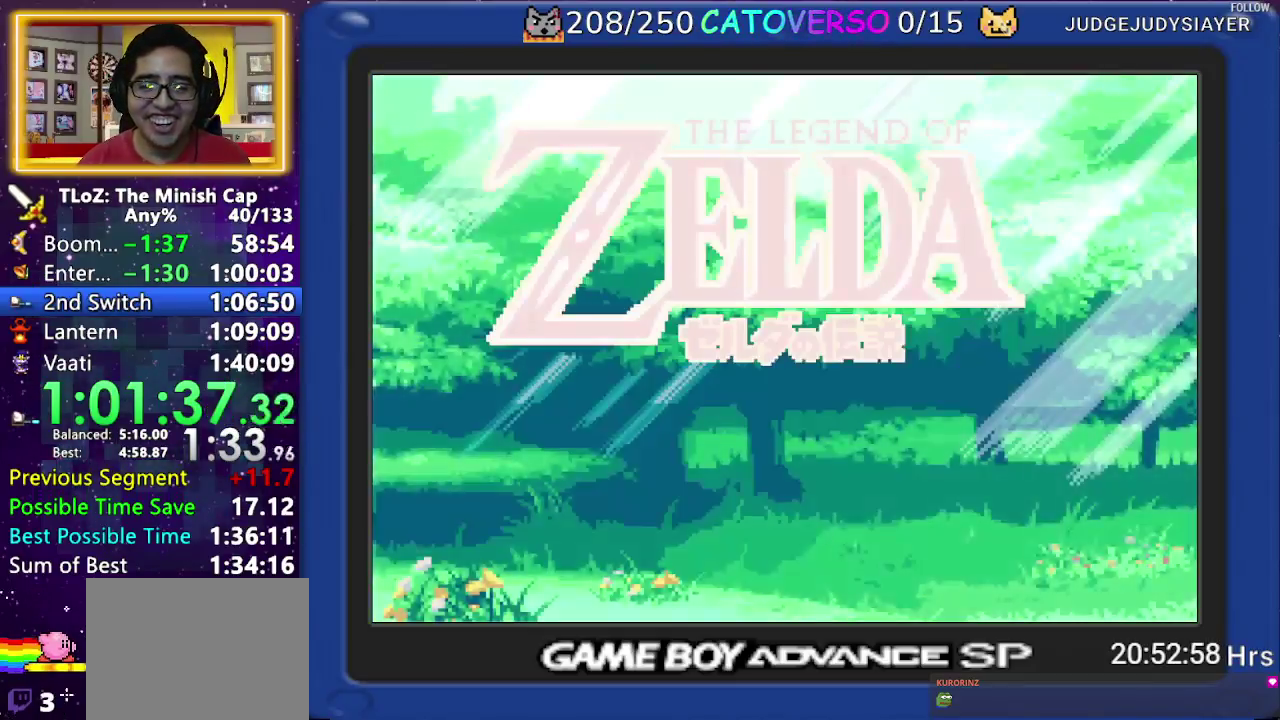
{"buttons": [], "events": [[83, "A", "up"], [150, "A", "down"], [500, "A", "up"]]}
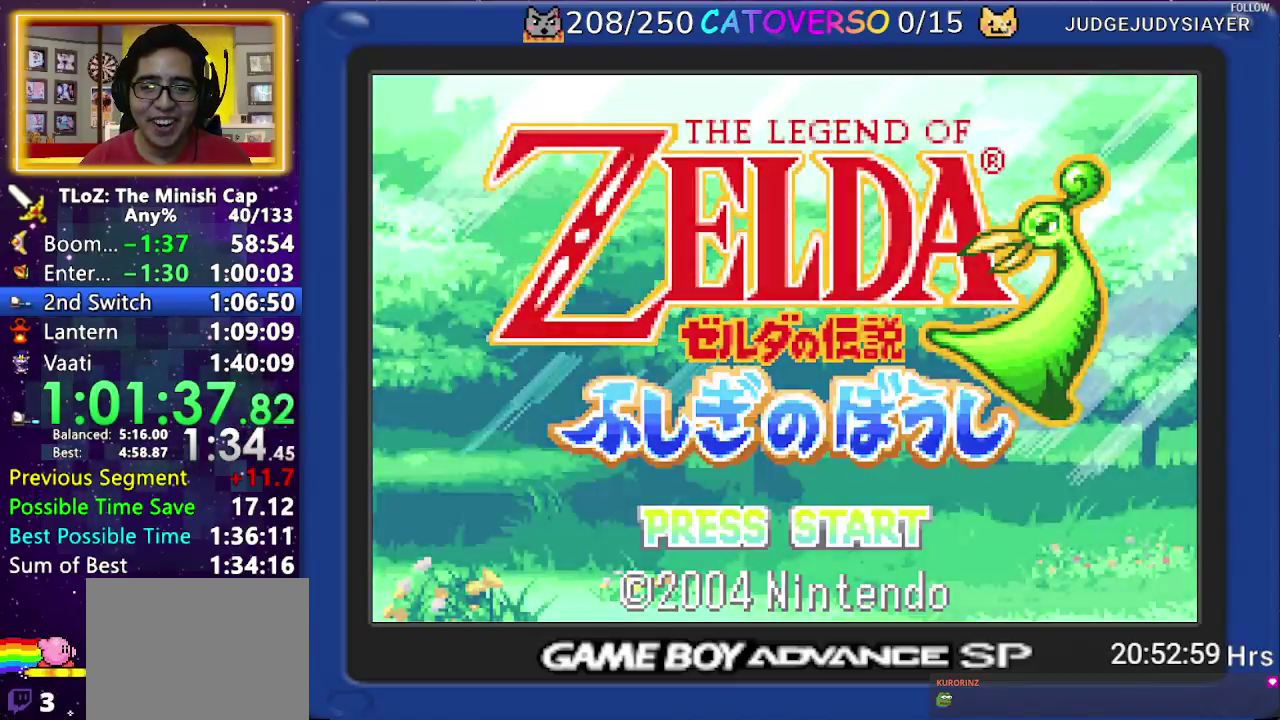
{"buttons": ["A"], "events": [[67, "A", "down"], [133, "A", "up"], [200, "A", "down"], [267, "A", "up"], [317, "A", "down"], [400, "A", "up"], [467, "A", "down"]]}
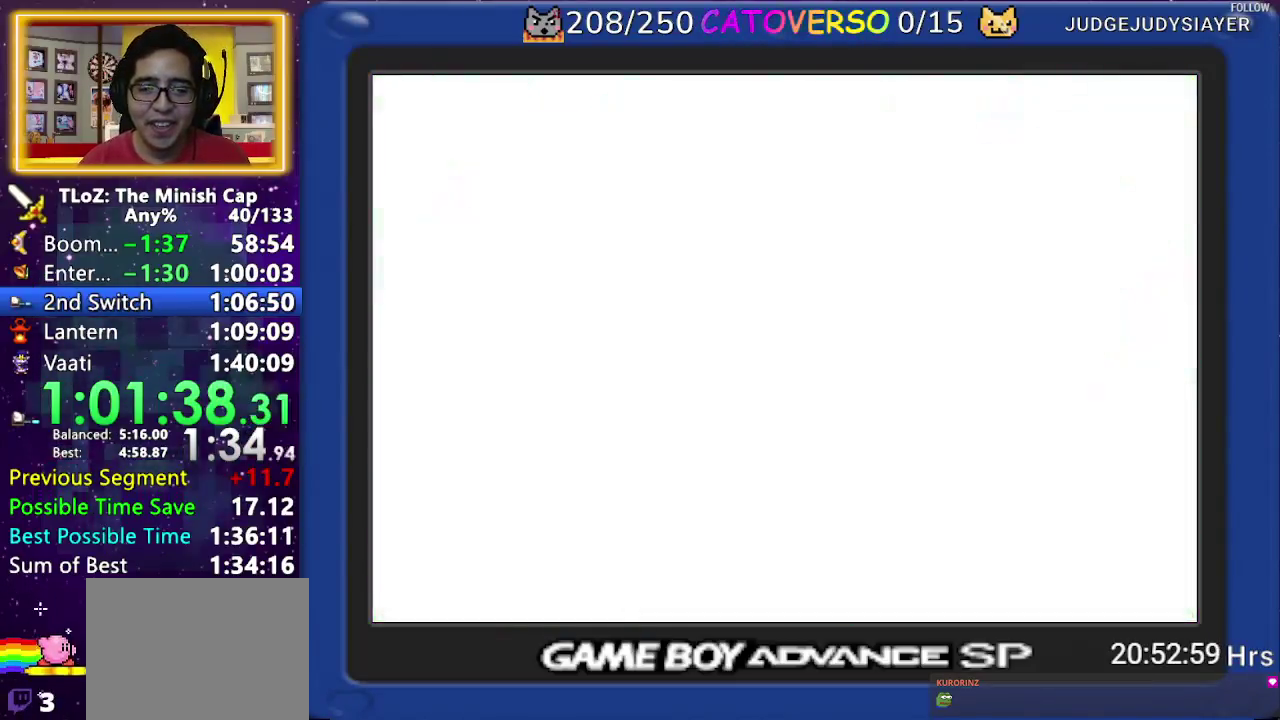
{"buttons": ["A"], "events": [[33, "A", "up"], [83, "A", "down"], [167, "A", "up"], [217, "A", "down"], [317, "A", "up"], [367, "A", "down"], [433, "A", "up"], [483, "A", "down"]]}
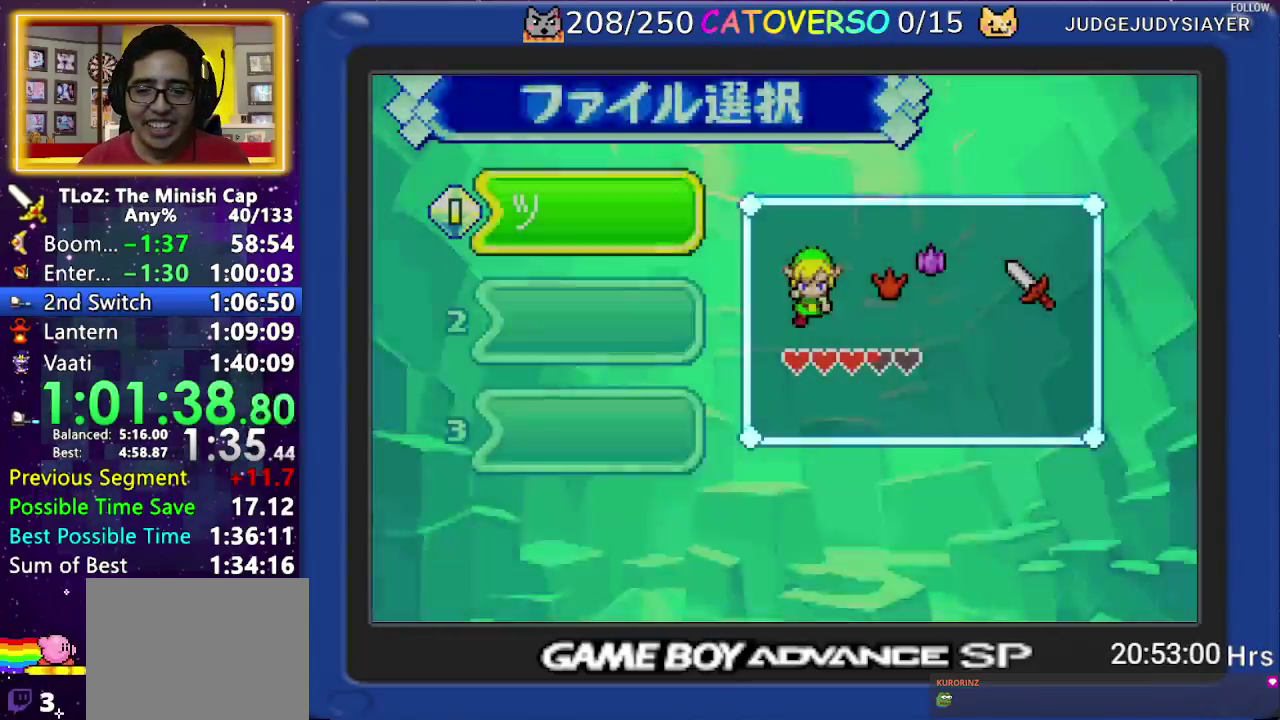
{"buttons": ["A"], "events": [[67, "A", "up"], [150, "A", "down"], [367, "A", "up"], [433, "A", "down"]]}
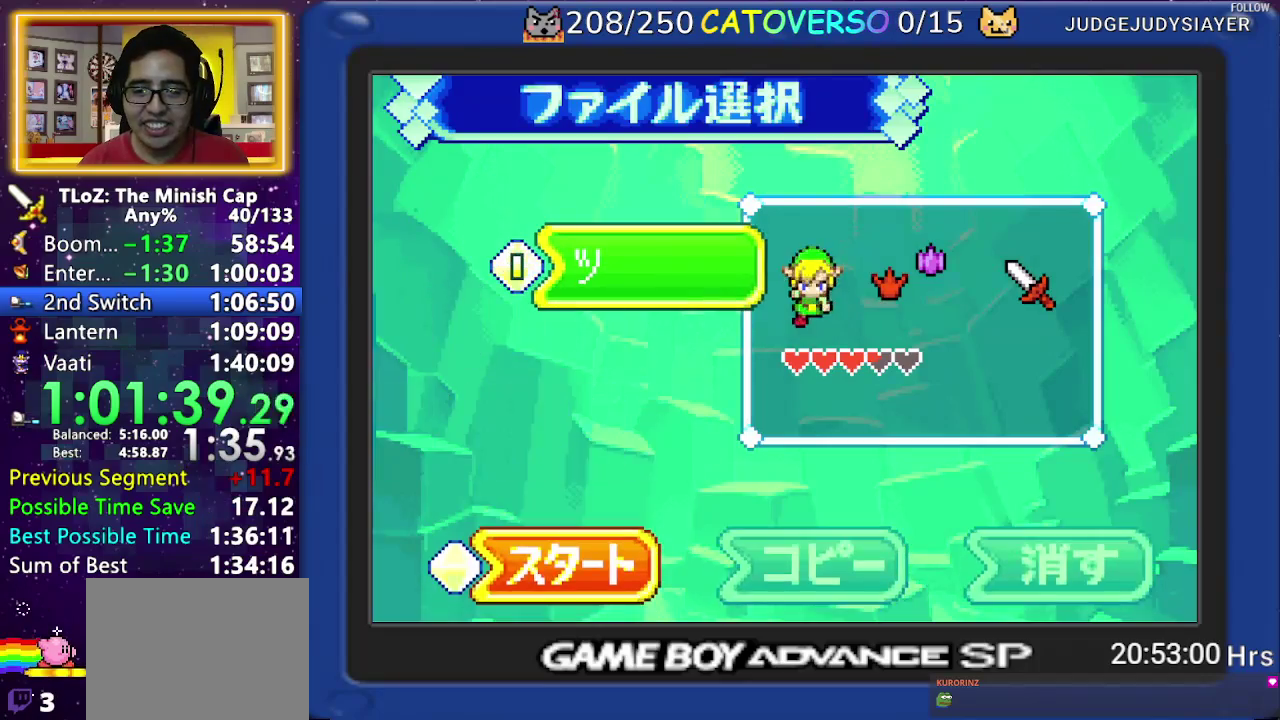
{"buttons": [], "events": [[133, "A", "up"], [200, "A", "down"], [433, "A", "up"]]}
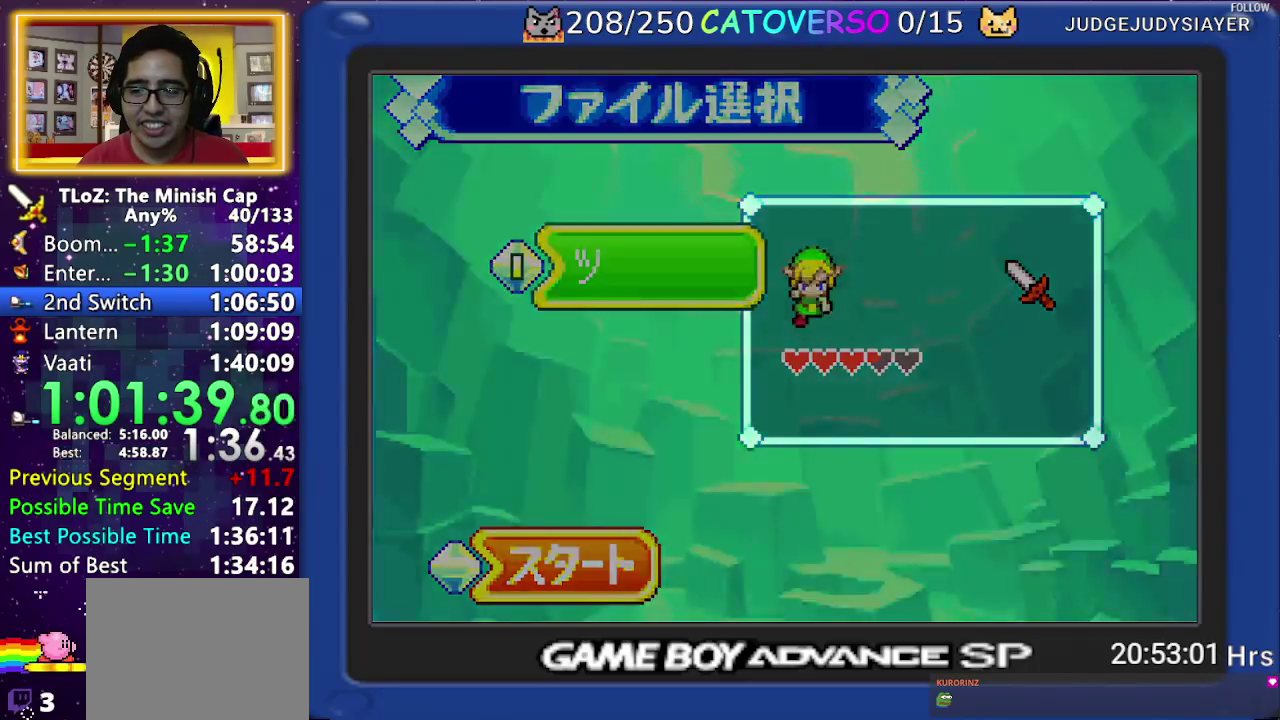
{"buttons": ["DPAD_DOWN"], "events": [[383, "DPAD_DOWN", "down"]]}
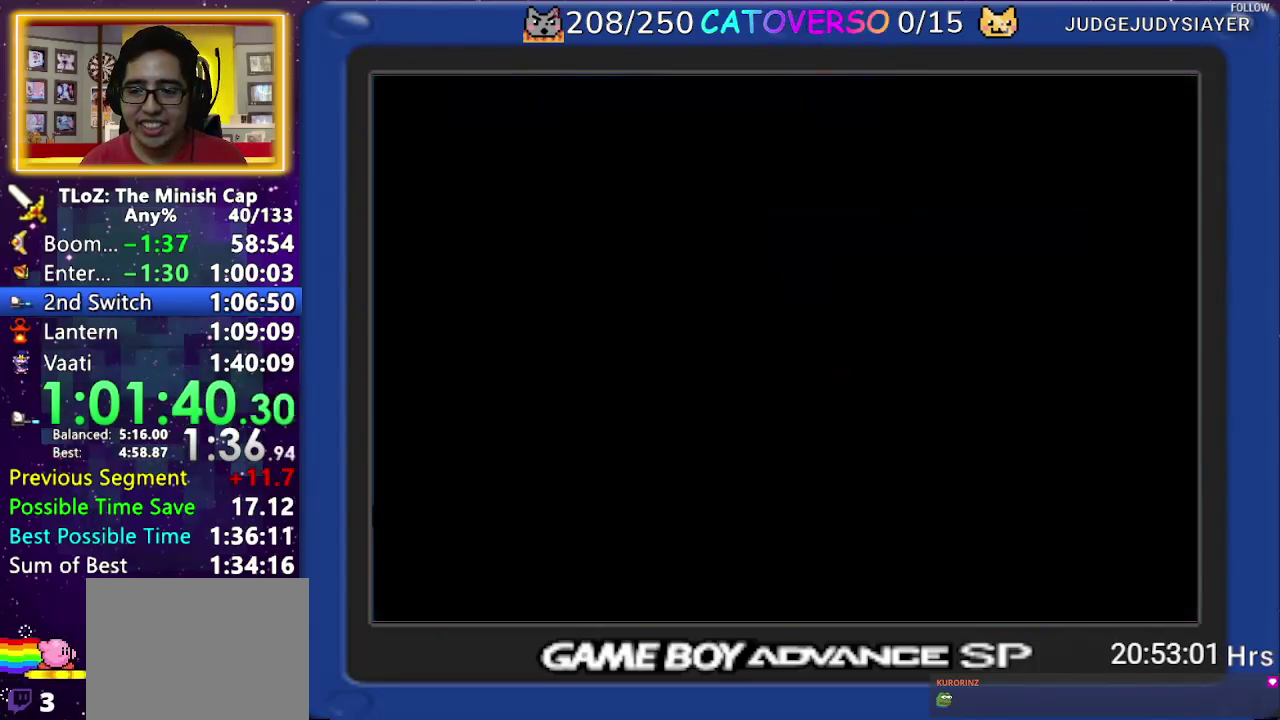
{"buttons": ["DPAD_DOWN"], "events": []}
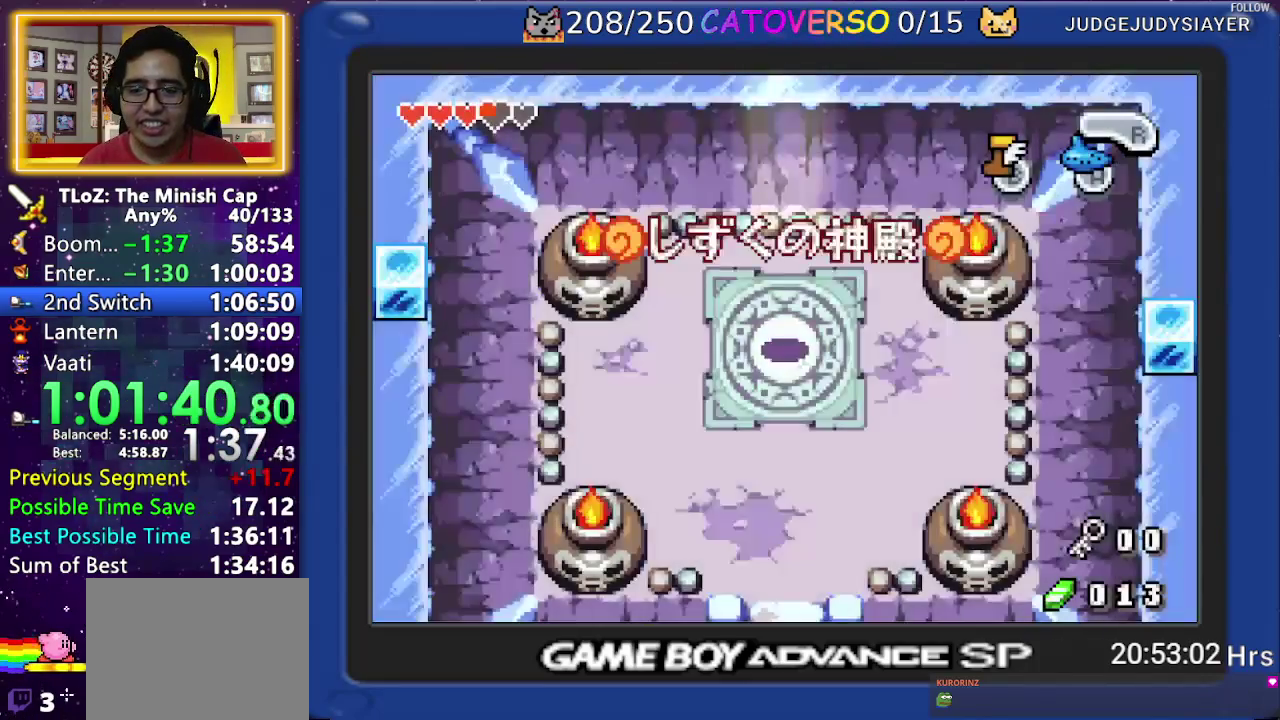
{"buttons": ["DPAD_DOWN"], "events": []}
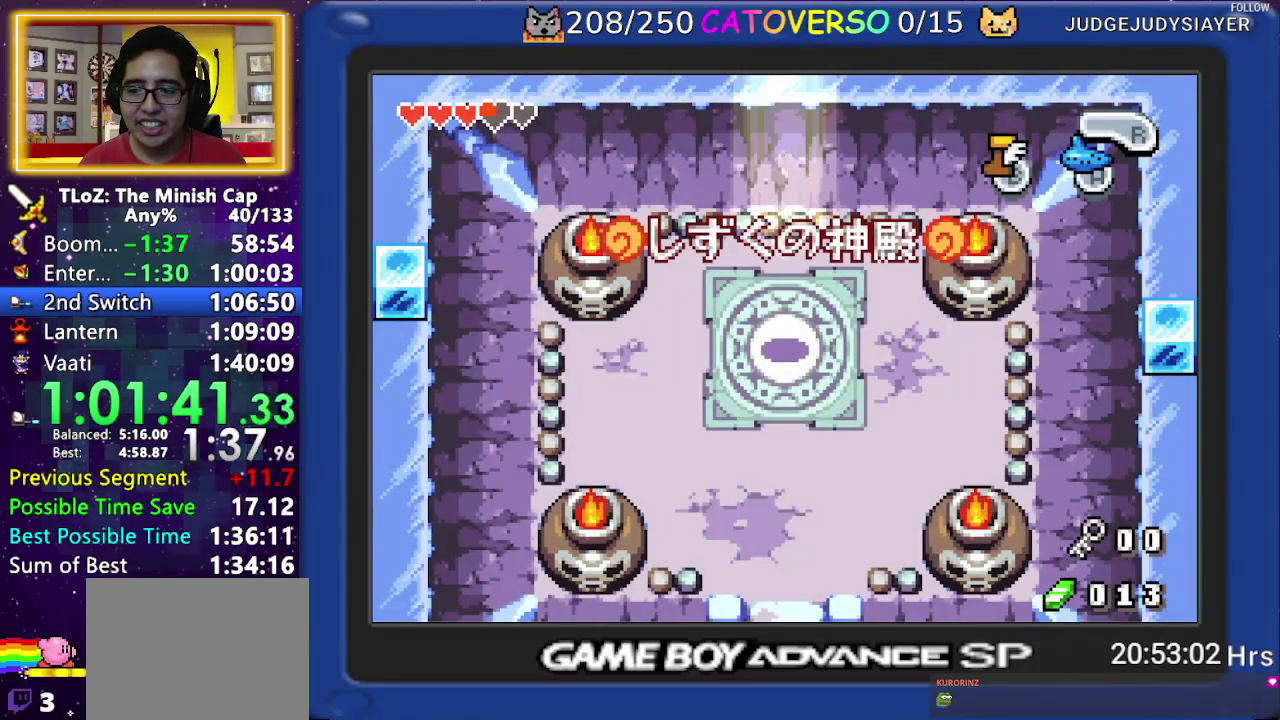
{"buttons": ["DPAD_DOWN"], "events": []}
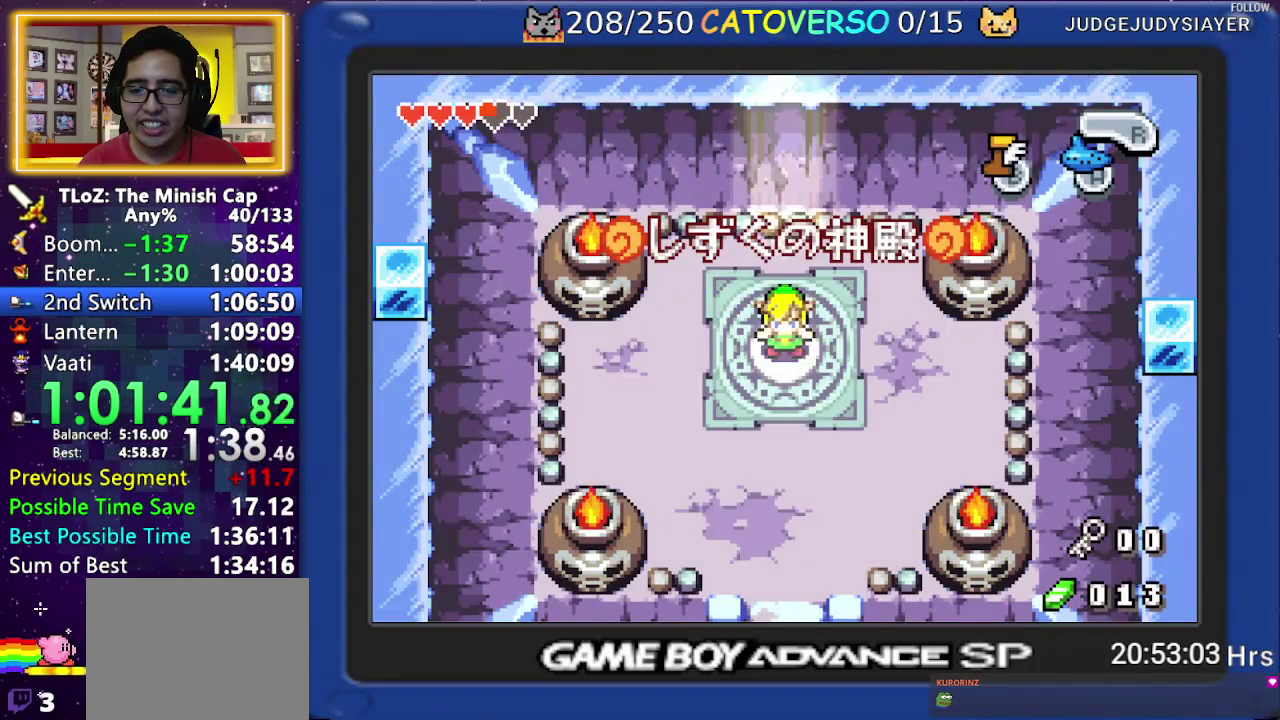
{"buttons": ["DPAD_DOWN"], "events": [[100, "R1", "down"], [167, "R1", "up"], [217, "R1", "down"], [333, "R1", "up"]]}
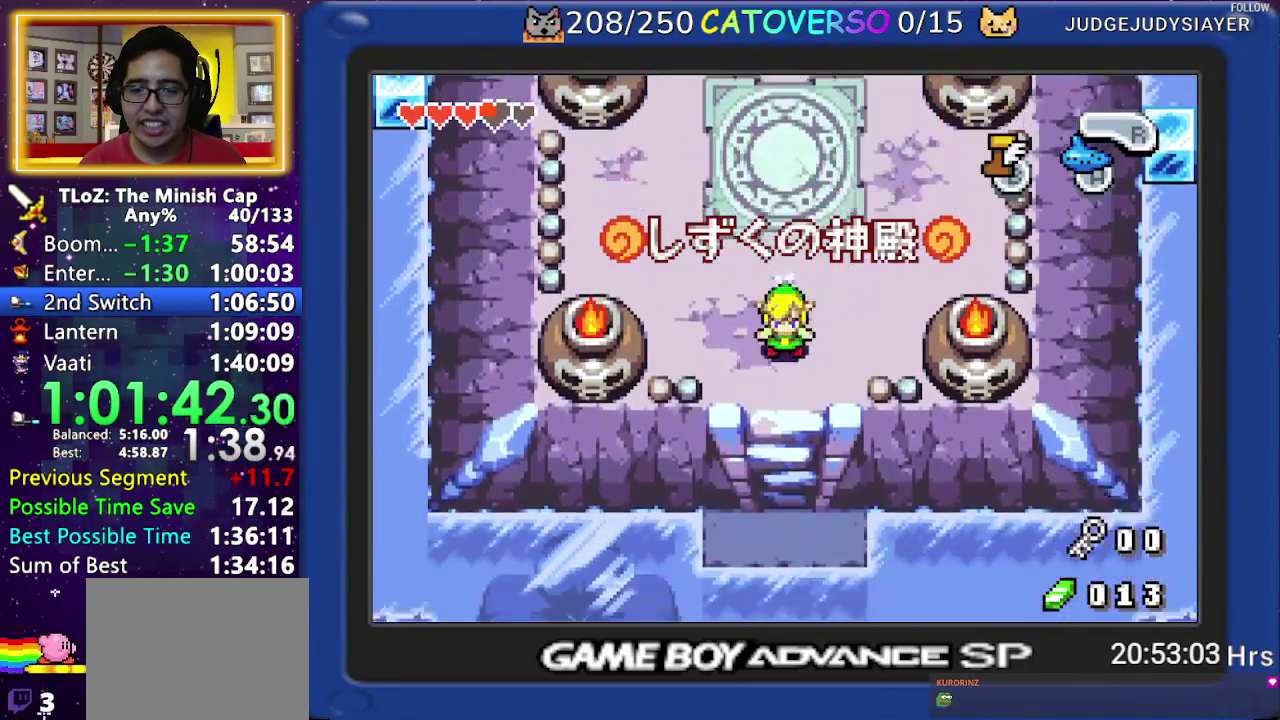
{"buttons": ["DPAD_DOWN"], "events": [[133, "R1", "down"], [267, "R1", "up"]]}
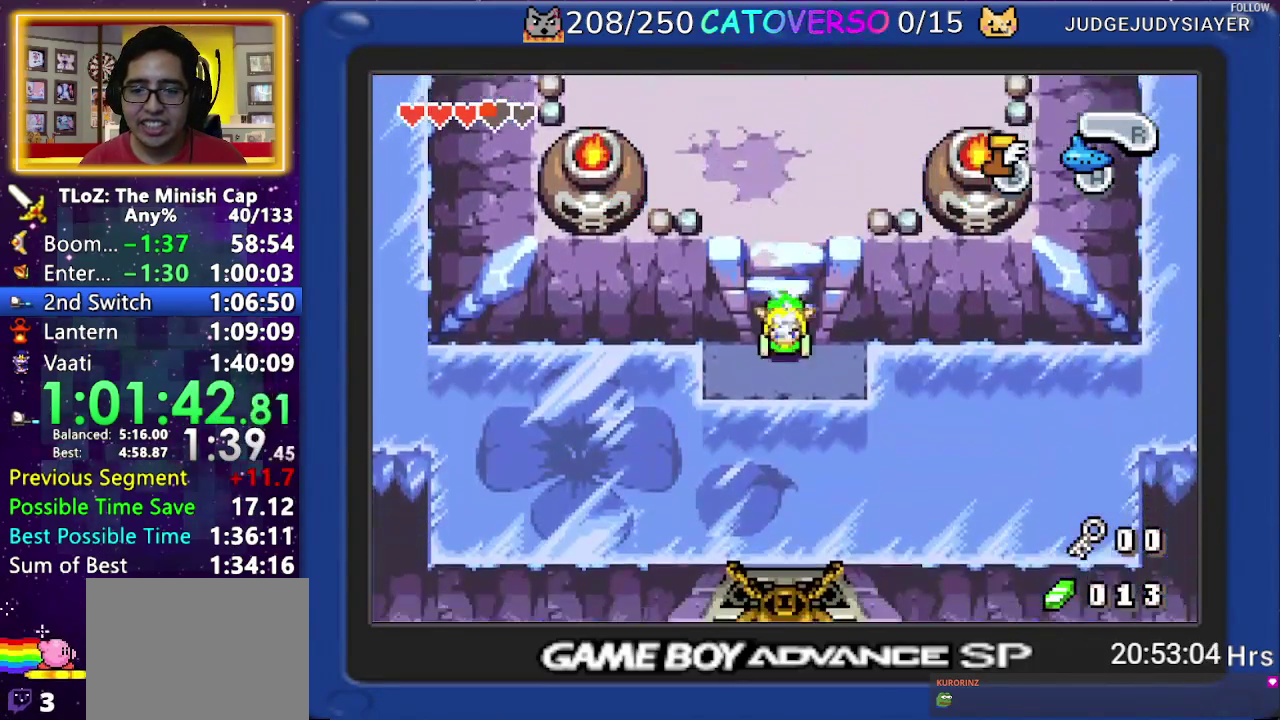
{"buttons": ["B"], "events": [[33, "DPAD_DOWN", "up"], [67, "DPAD_LEFT", "down"], [167, "B", "down"], [433, "DPAD_LEFT", "up"]]}
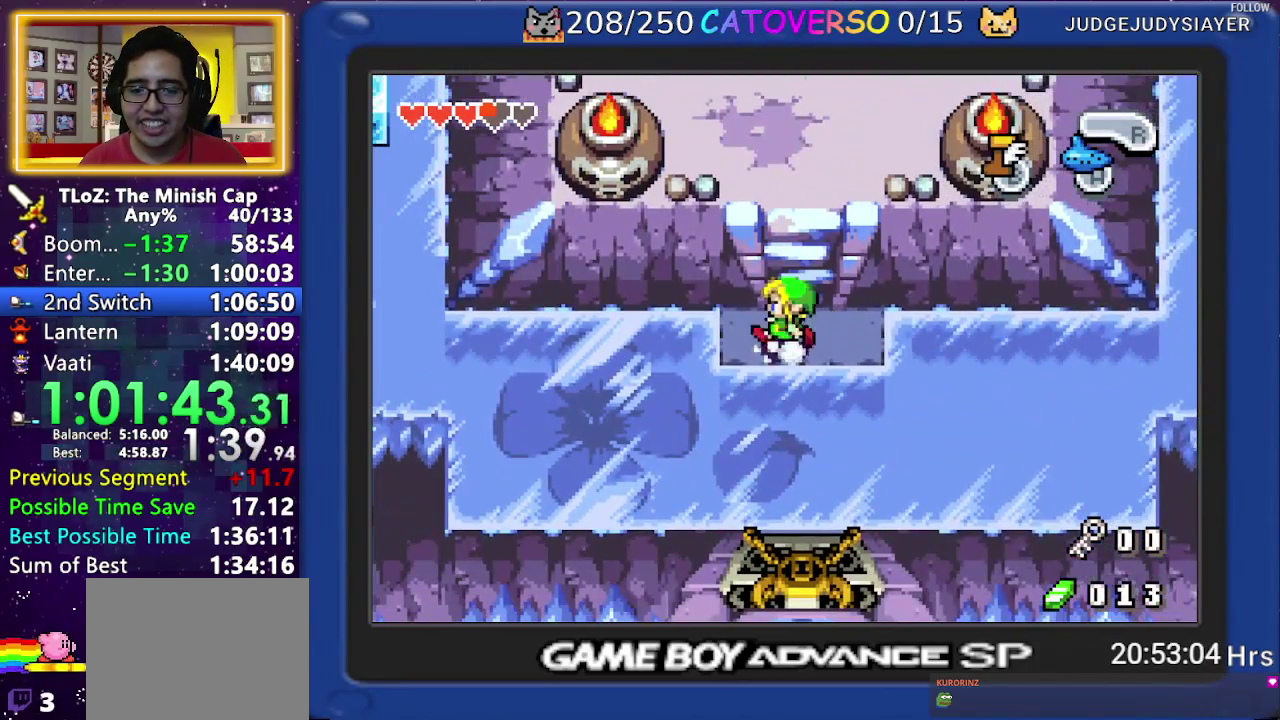
{"buttons": ["B"], "events": []}
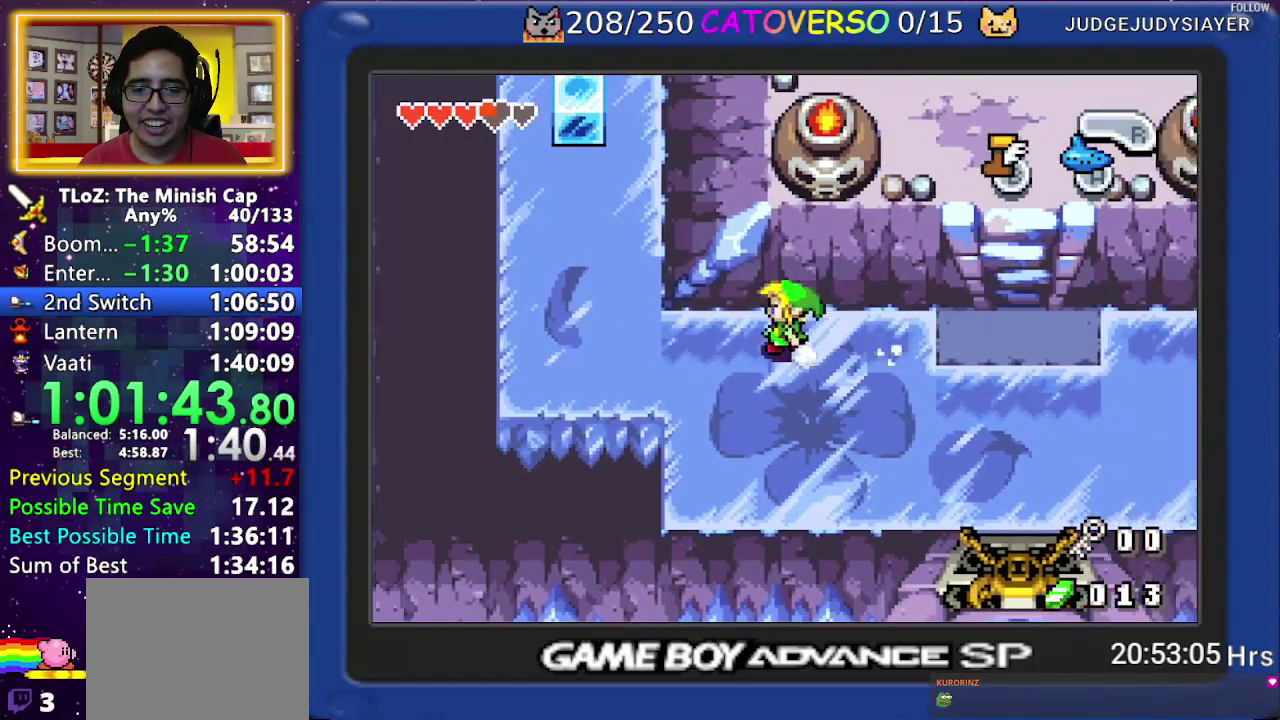
{"buttons": ["B"], "events": [[167, "DPAD_UP", "down"], [217, "B", "up"], [267, "B", "down"], [367, "DPAD_UP", "up"]]}
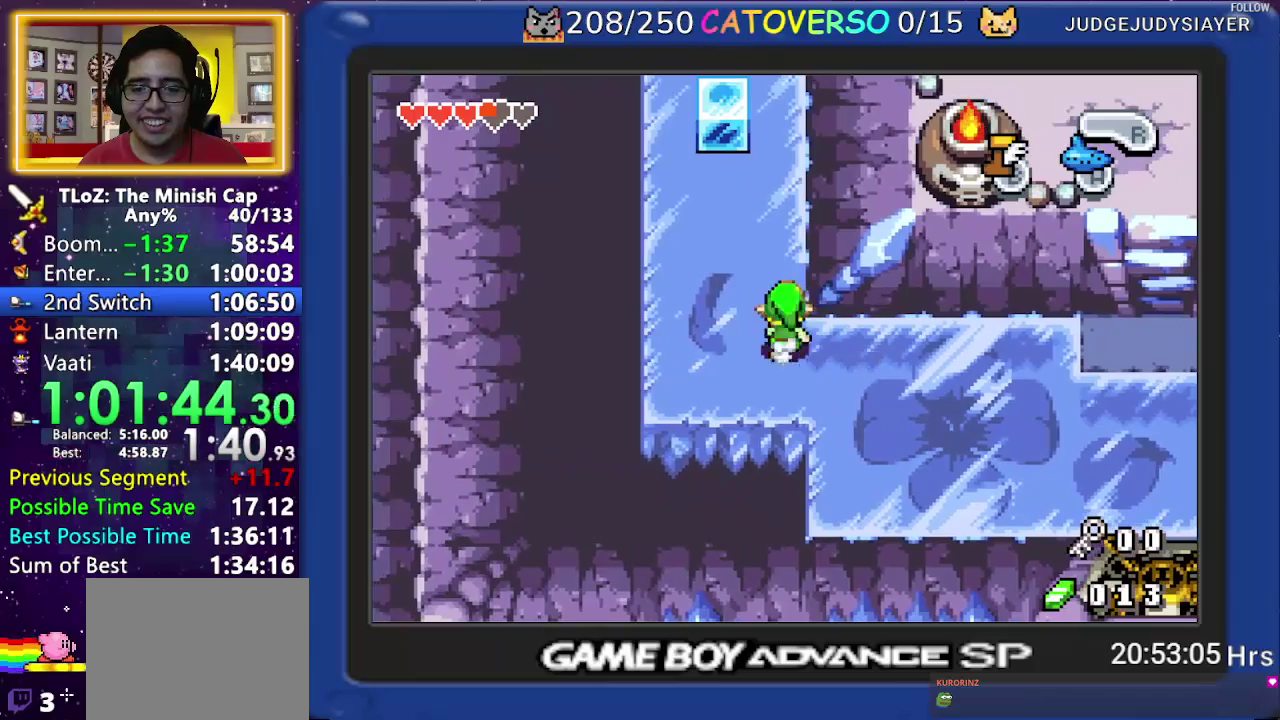
{"buttons": ["B"], "events": []}
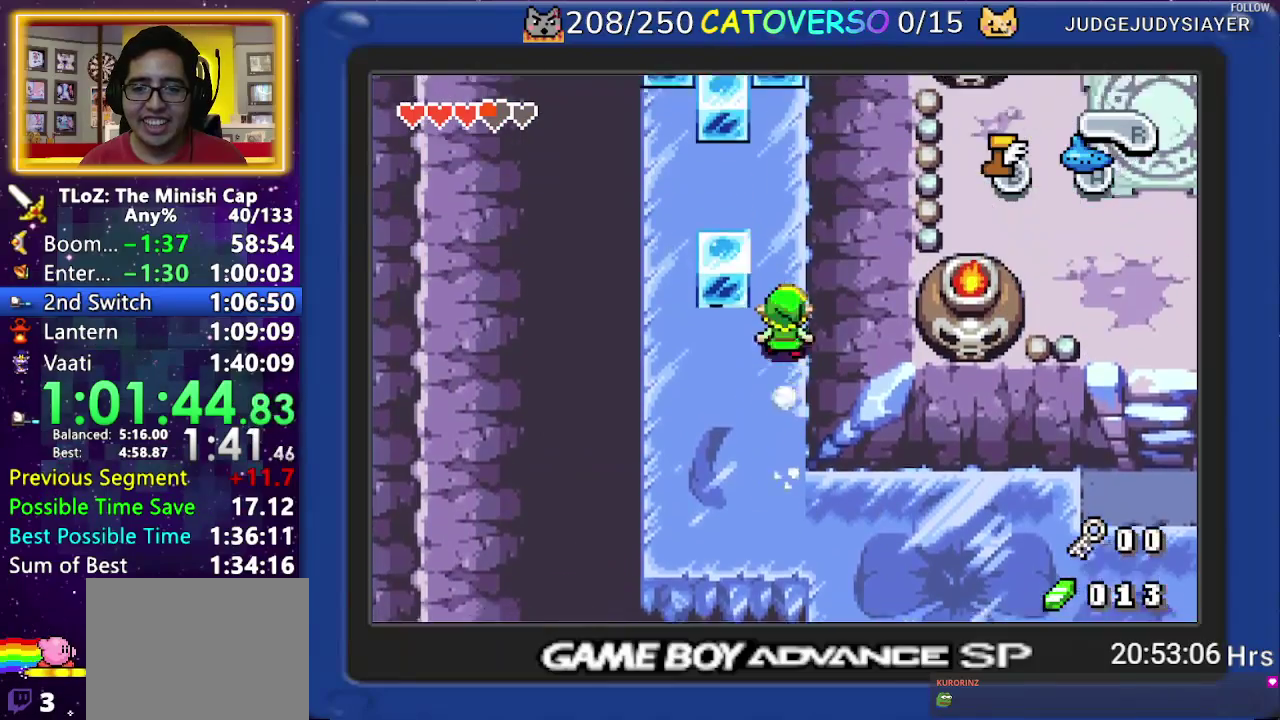
{"buttons": ["DPAD_UP"], "events": [[300, "DPAD_UP", "down"], [383, "B", "up"]]}
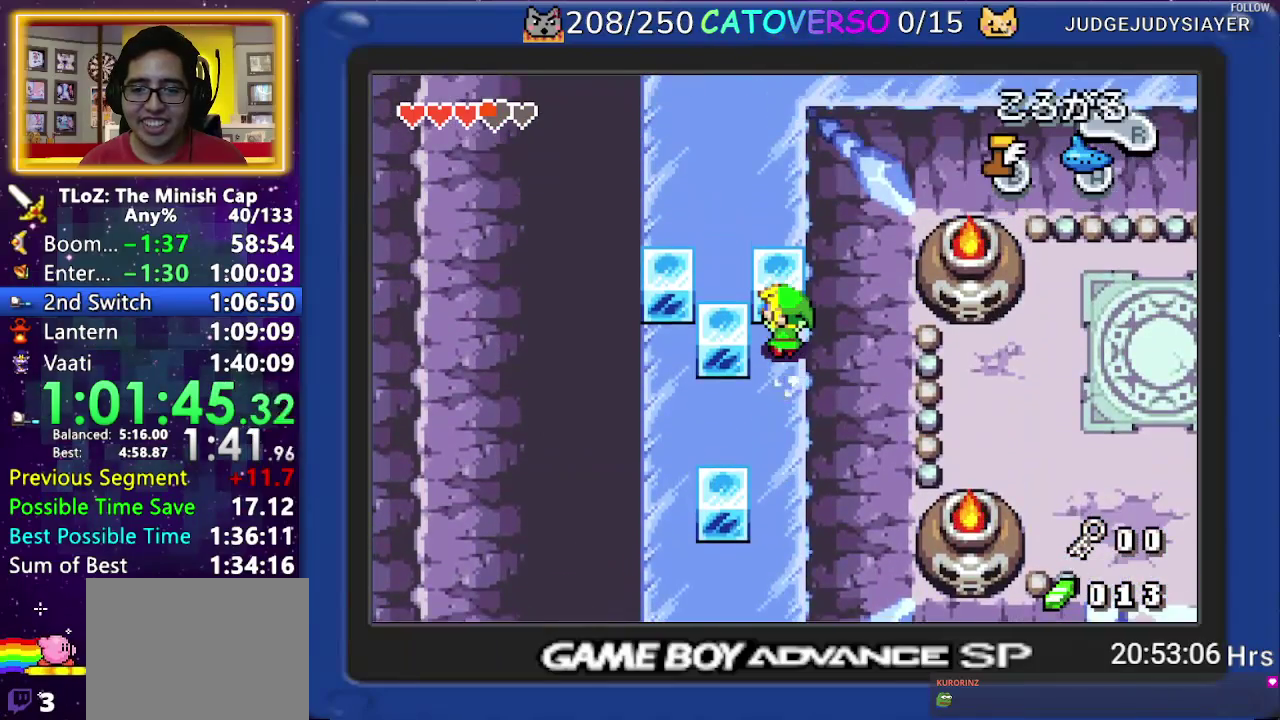
{"buttons": ["DPAD_UP"], "events": []}
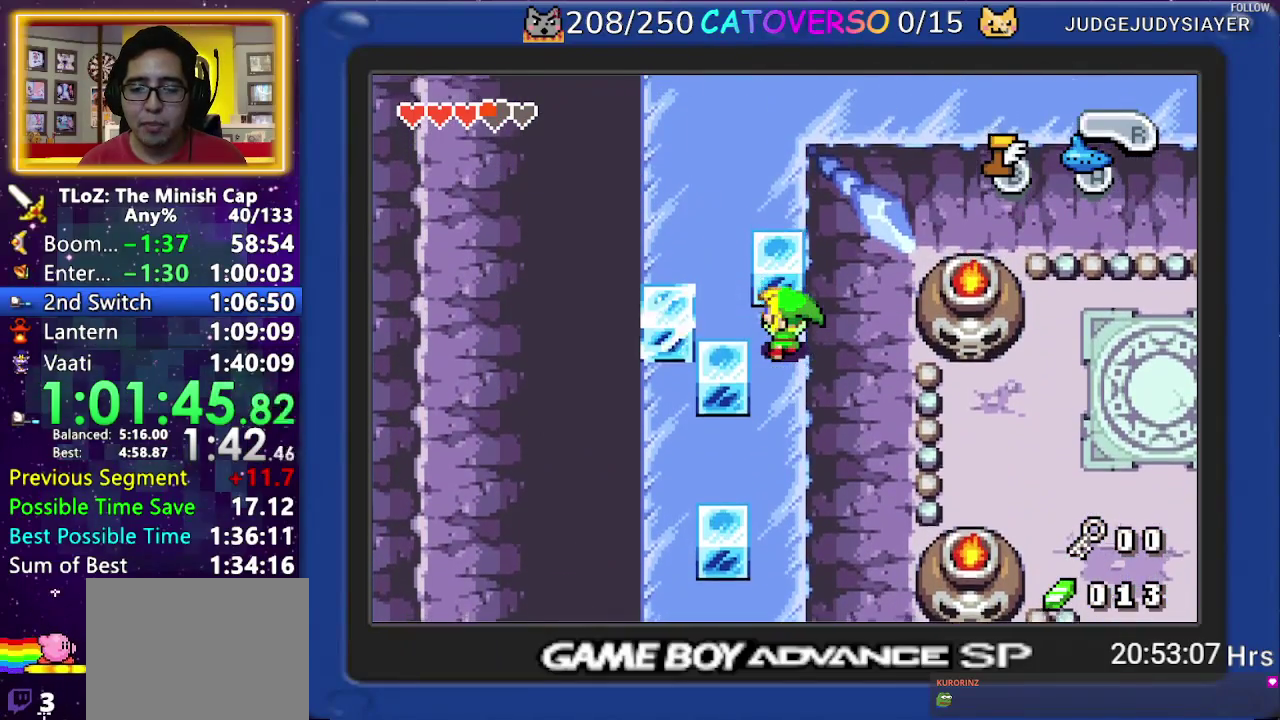
{"buttons": ["B", "DPAD_RIGHT"], "events": [[250, "B", "down"], [433, "DPAD_UP", "up"], [483, "DPAD_RIGHT", "down"]]}
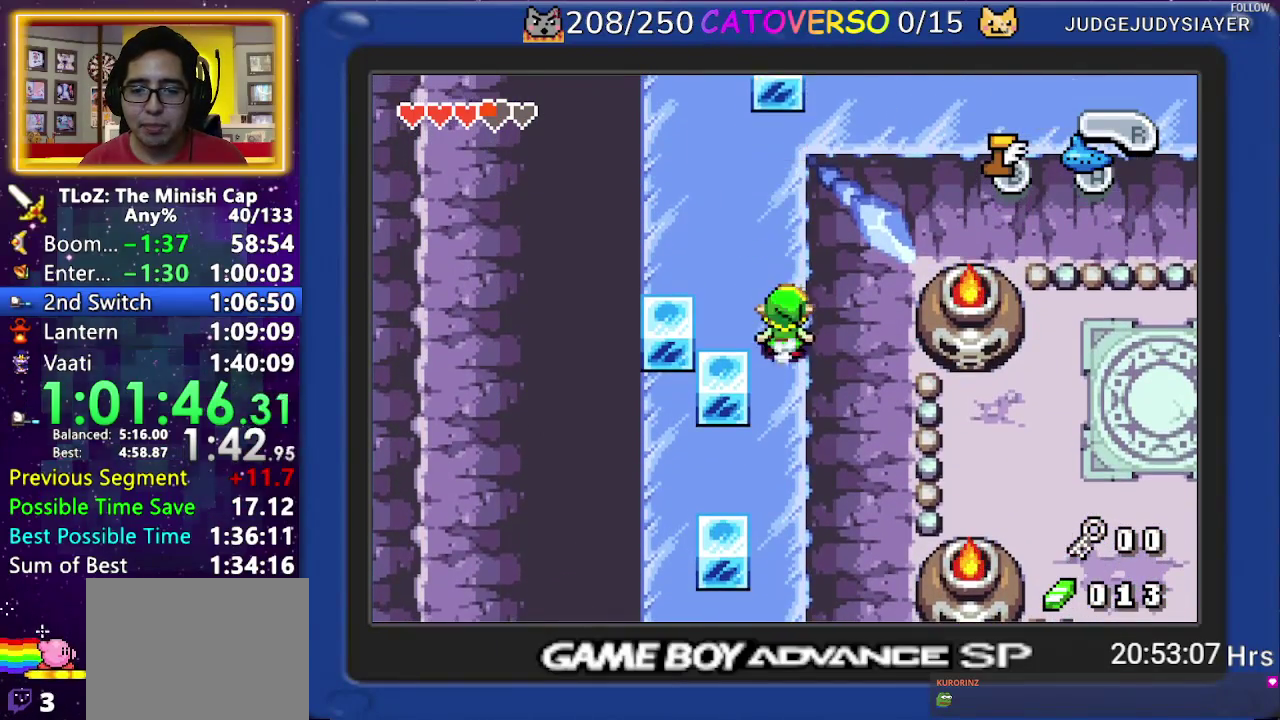
{"buttons": ["B", "DPAD_RIGHT"], "events": []}
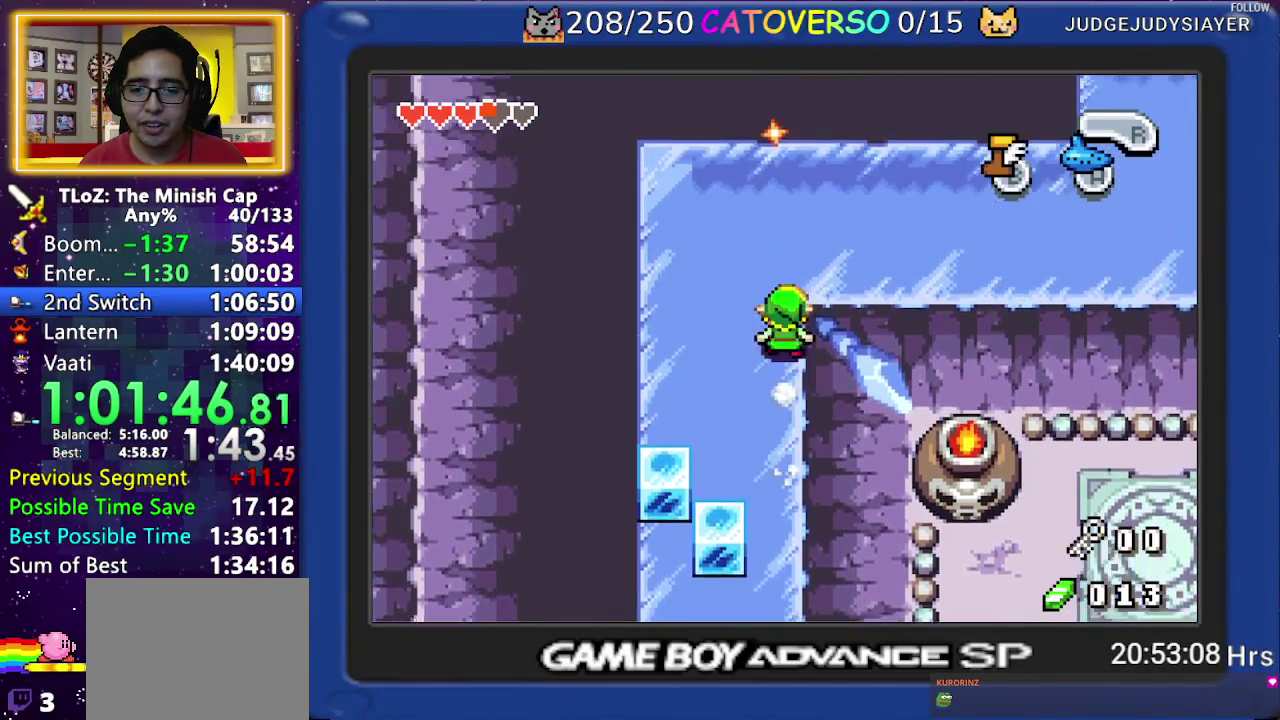
{"buttons": ["B", "DPAD_UP"], "events": [[133, "B", "up"], [200, "B", "down"], [250, "DPAD_RIGHT", "up"], [300, "DPAD_UP", "down"]]}
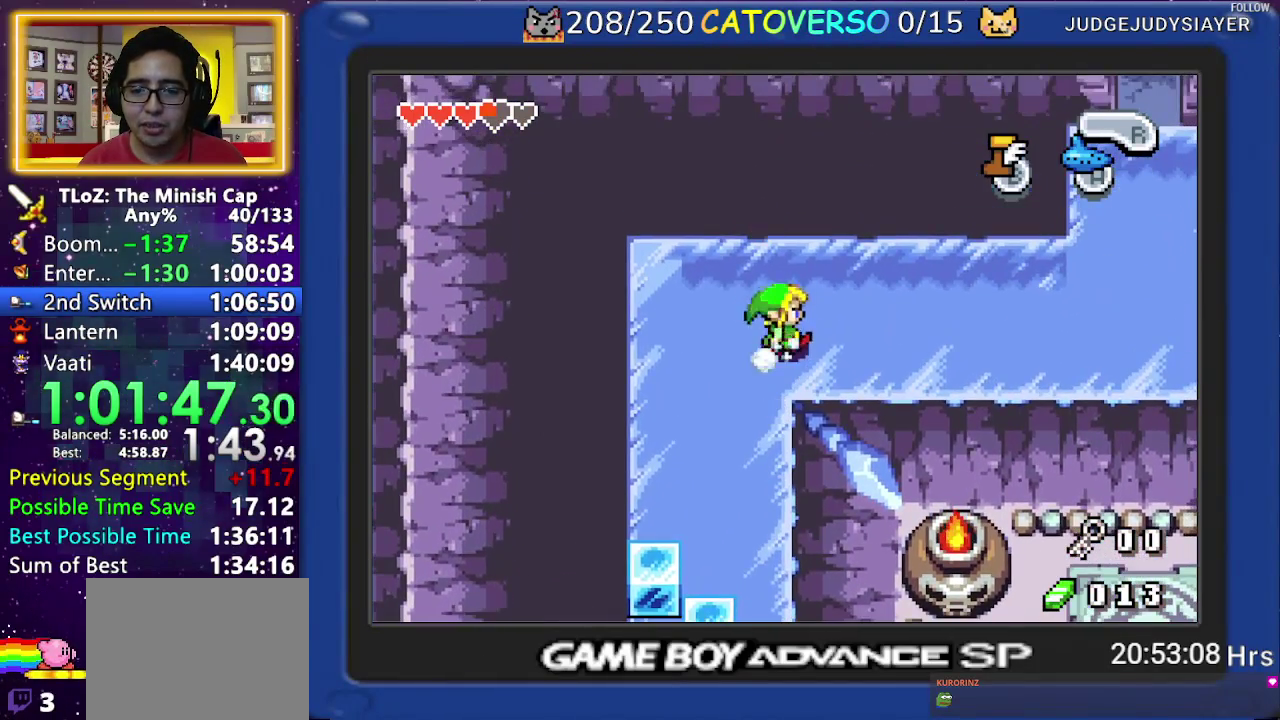
{"buttons": ["B", "DPAD_UP"], "events": []}
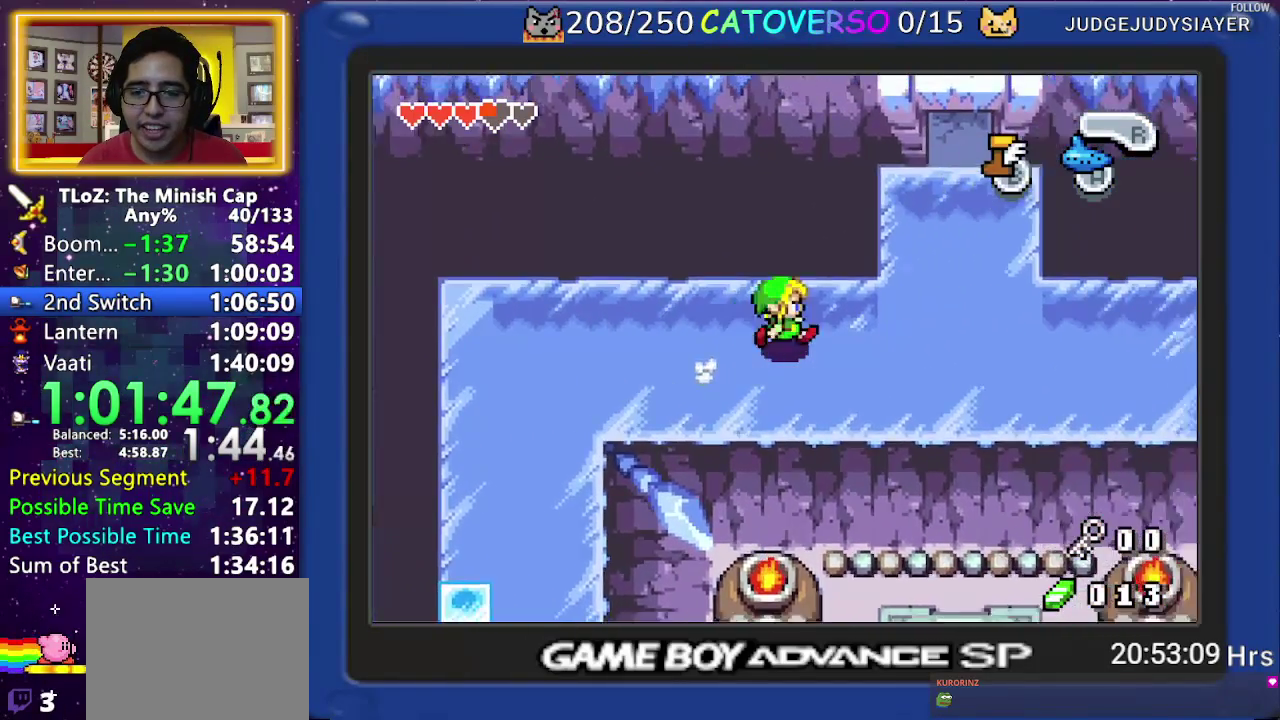
{"buttons": ["B"], "events": [[267, "B", "up"], [333, "B", "down"], [467, "DPAD_UP", "up"]]}
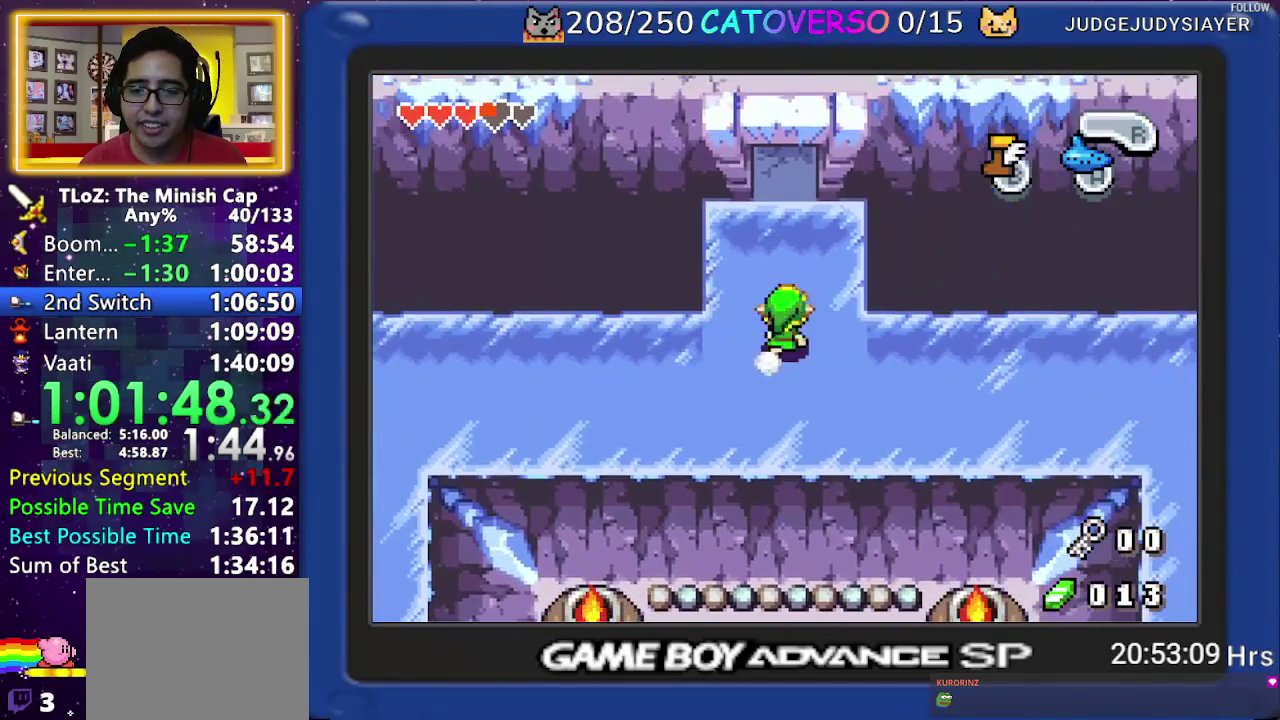
{"buttons": ["B"], "events": [[217, "DPAD_RIGHT", "down"], [333, "DPAD_RIGHT", "up"], [400, "DPAD_RIGHT", "down"], [483, "DPAD_RIGHT", "up"]]}
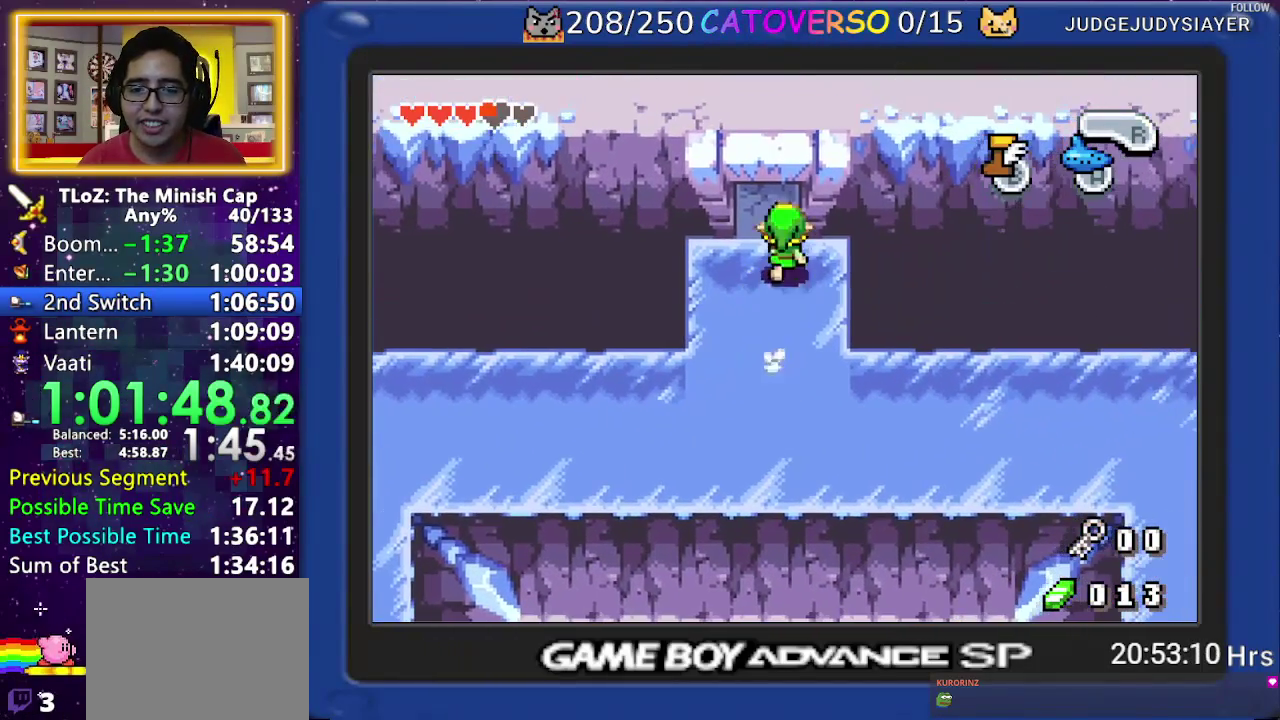
{"buttons": ["B"], "events": []}